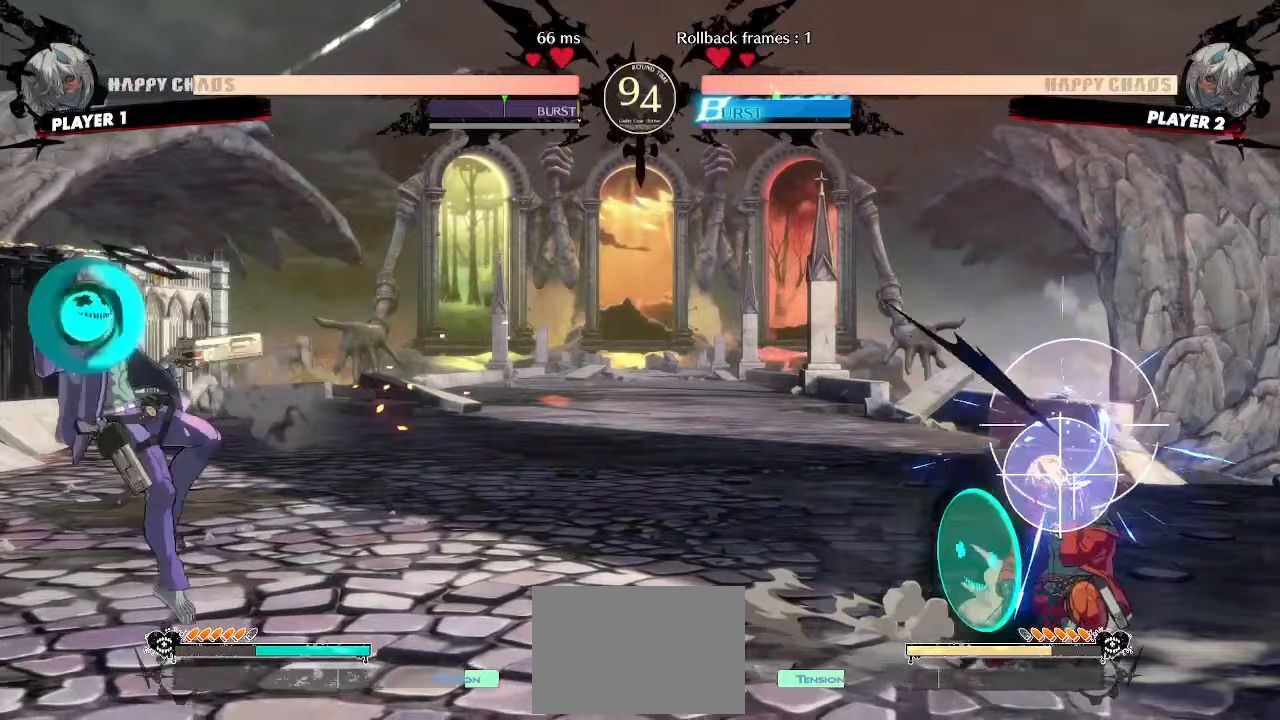
Gameplay with a controller (arcade stick); each line is a JSON object with the inputs held at the frame after it (dt_ms = milliseconds from this image to that frame). "events" lists button and stick changes between this image and that frame as [ms after this image, input, new state], when the widget could be followed in between. Not read: L3 R3 other_buttons.
{"dt_ms": 500, "buttons": ["DPAD_DOWN", "DPAD_RIGHT"], "events": []}
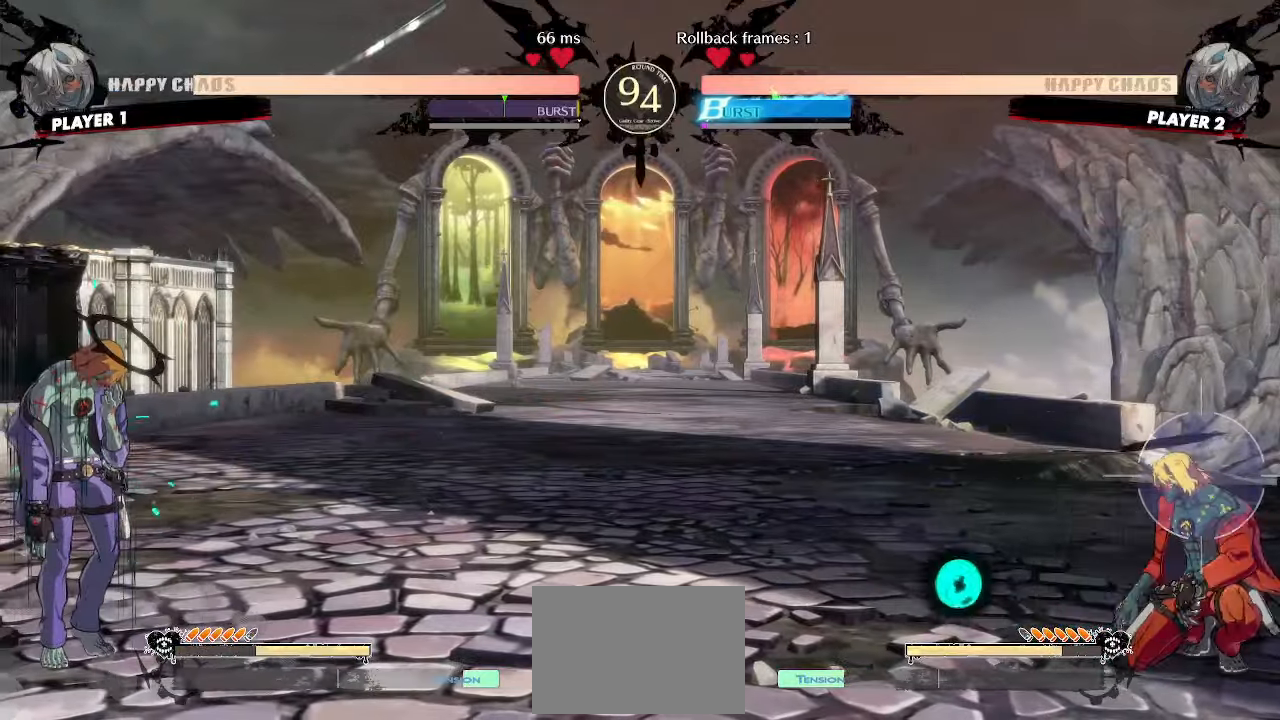
{"dt_ms": 500, "buttons": ["DPAD_RIGHT"], "events": [[100, "DPAD_DOWN", "up"], [117, "DPAD_RIGHT", "up"], [483, "DPAD_RIGHT", "down"]]}
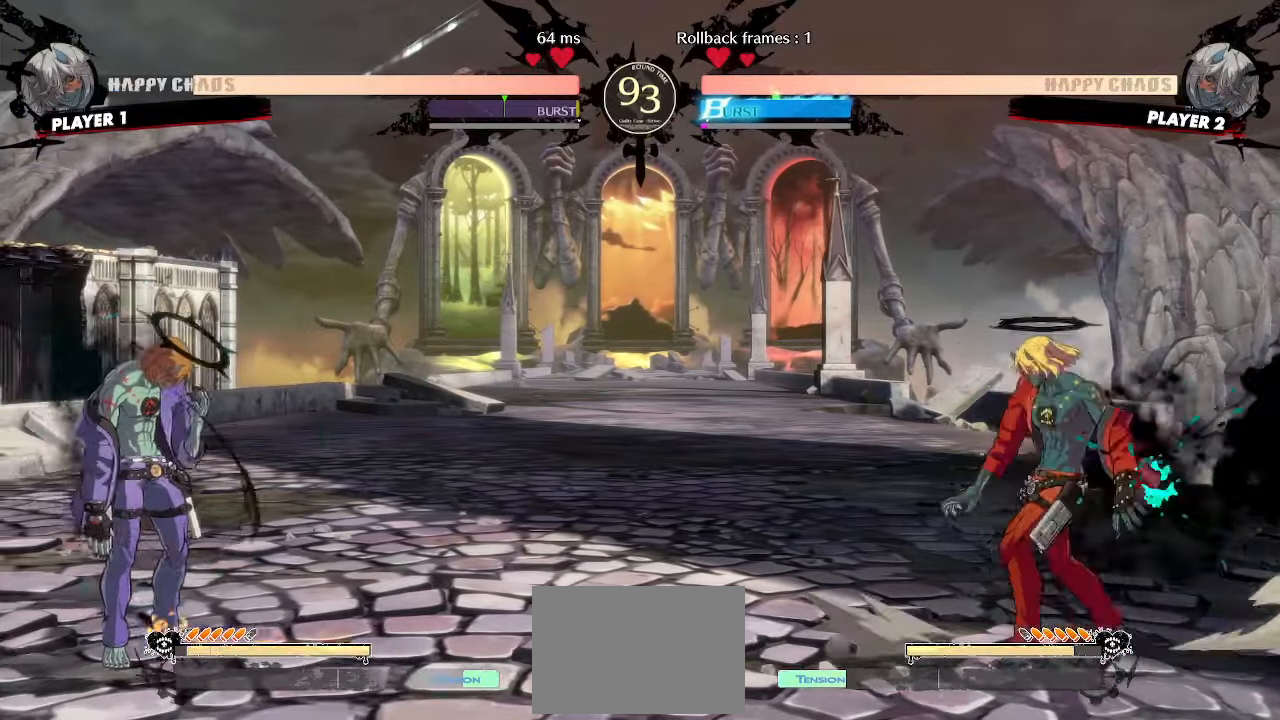
{"dt_ms": 500, "buttons": ["DPAD_DOWN", "DPAD_RIGHT"], "events": [[17, "DPAD_DOWN", "down"]]}
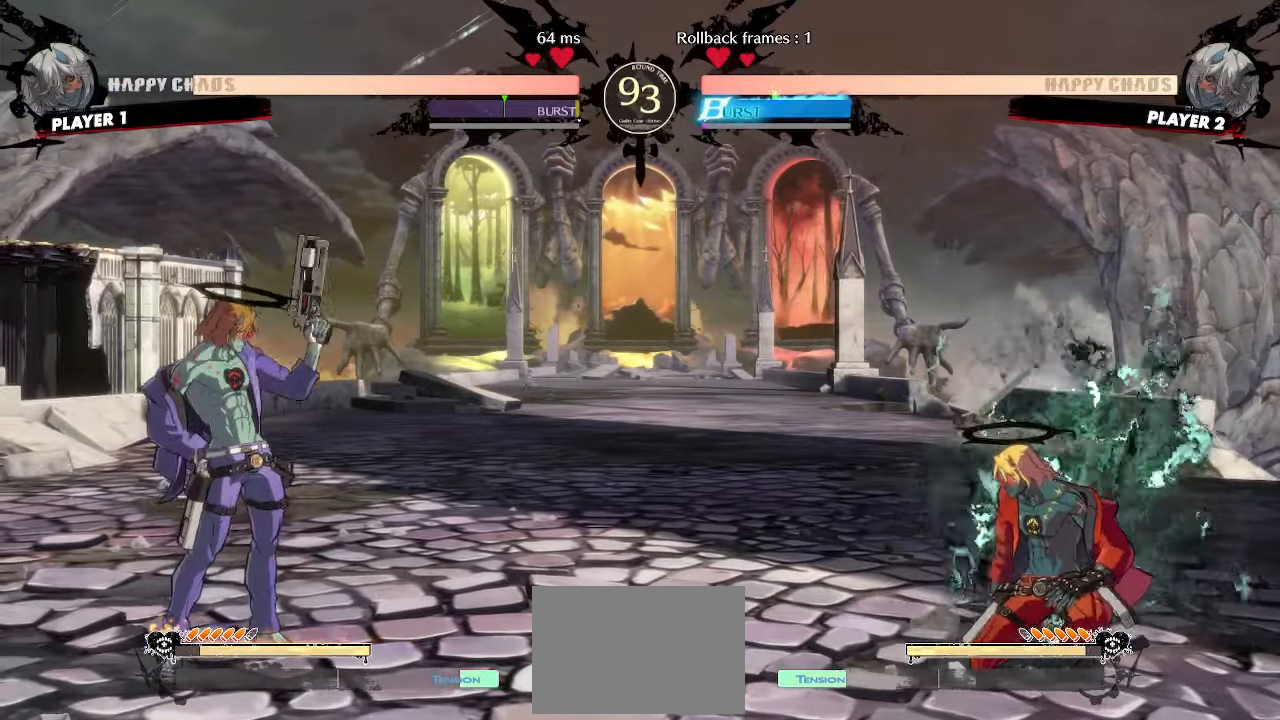
{"dt_ms": 500, "buttons": ["DPAD_RIGHT"], "events": [[317, "DPAD_DOWN", "up"]]}
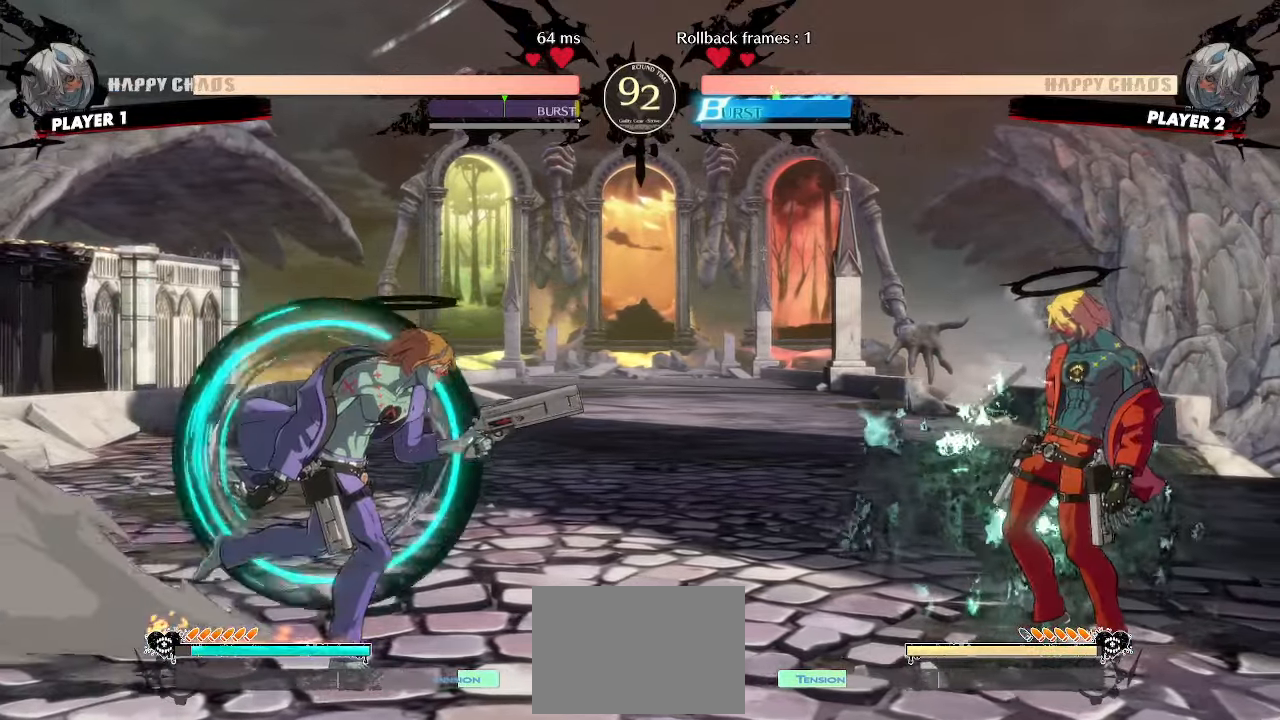
{"dt_ms": 500, "buttons": ["DPAD_RIGHT"], "events": []}
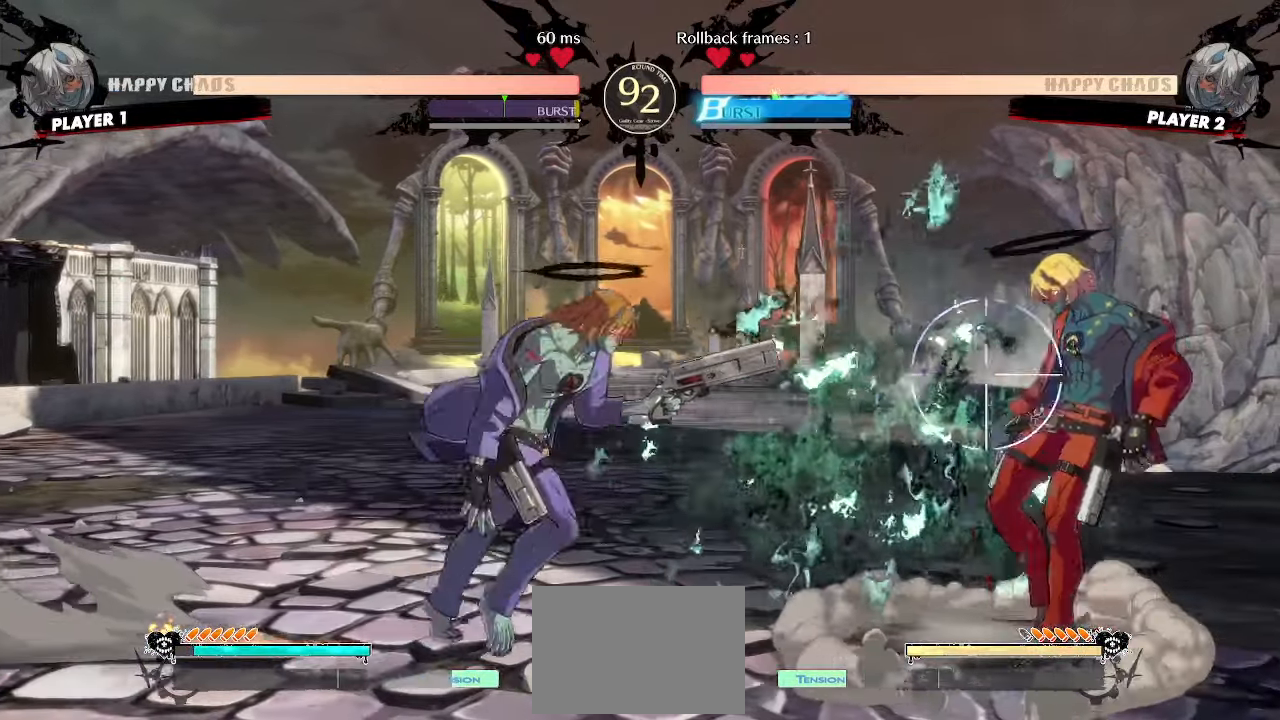
{"dt_ms": 500, "buttons": ["DPAD_RIGHT"], "events": []}
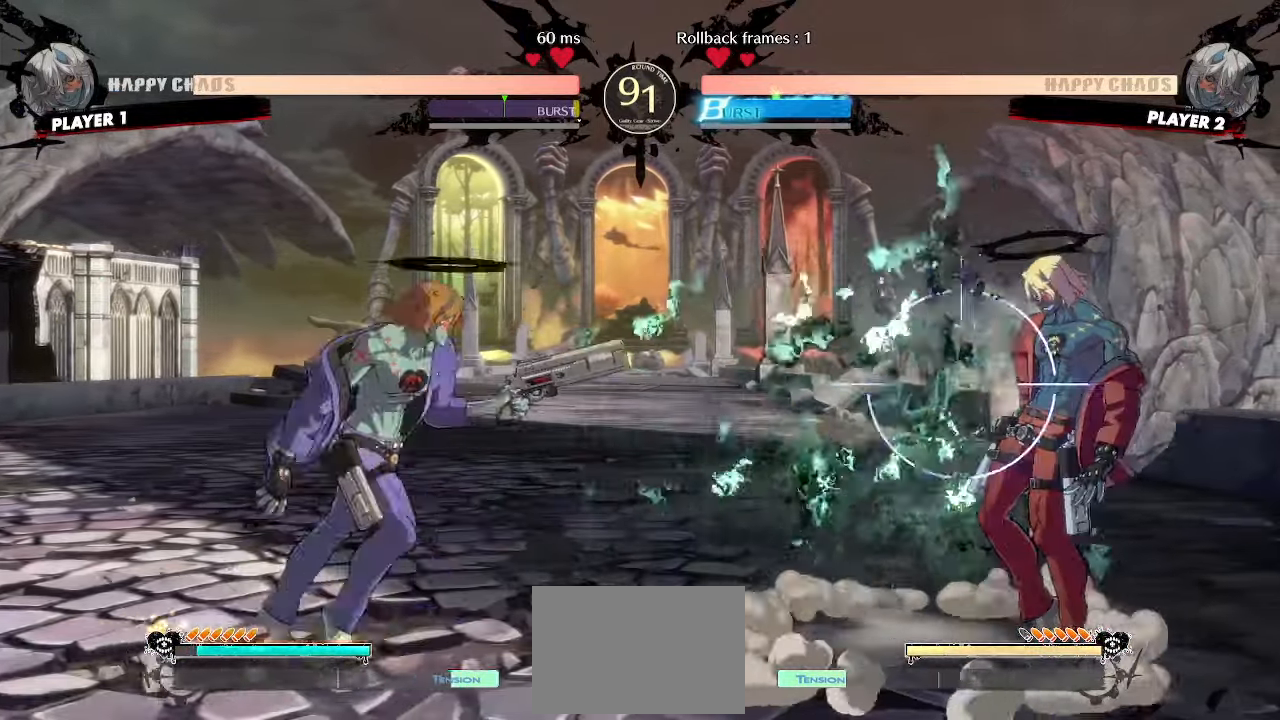
{"dt_ms": 500, "buttons": ["DPAD_RIGHT"], "events": []}
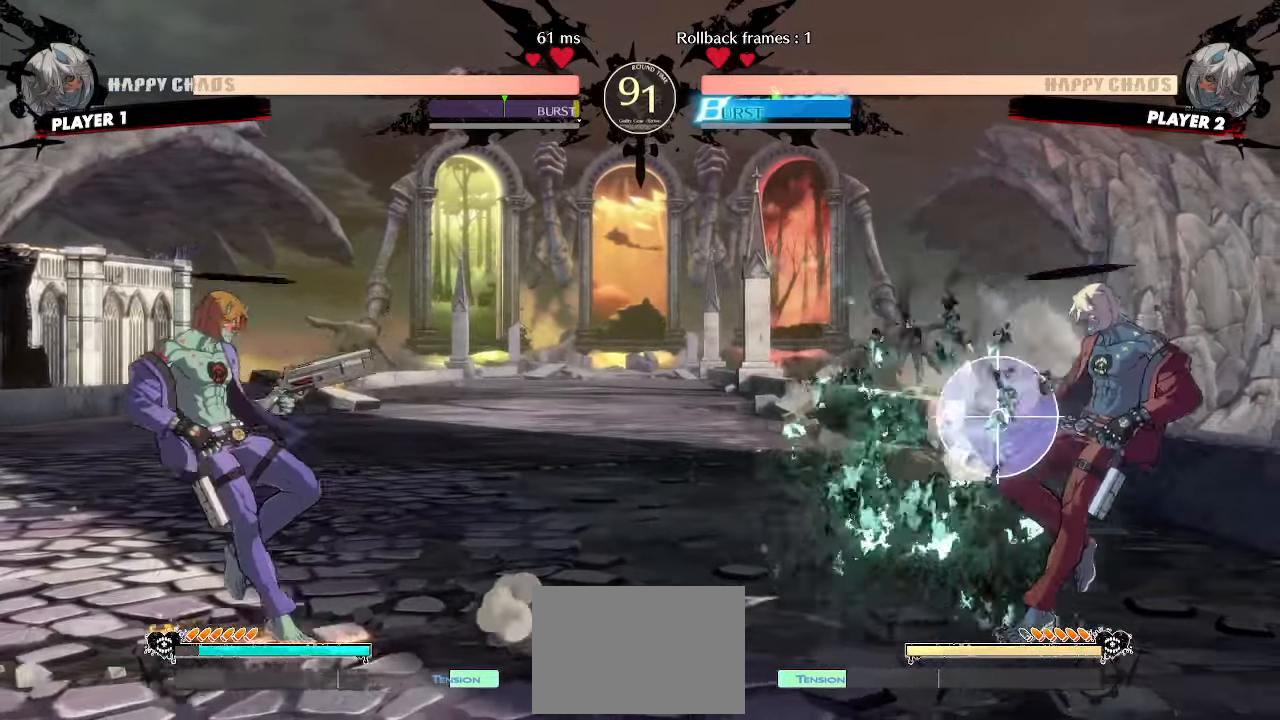
{"dt_ms": 1000, "buttons": ["DPAD_LEFT"]}
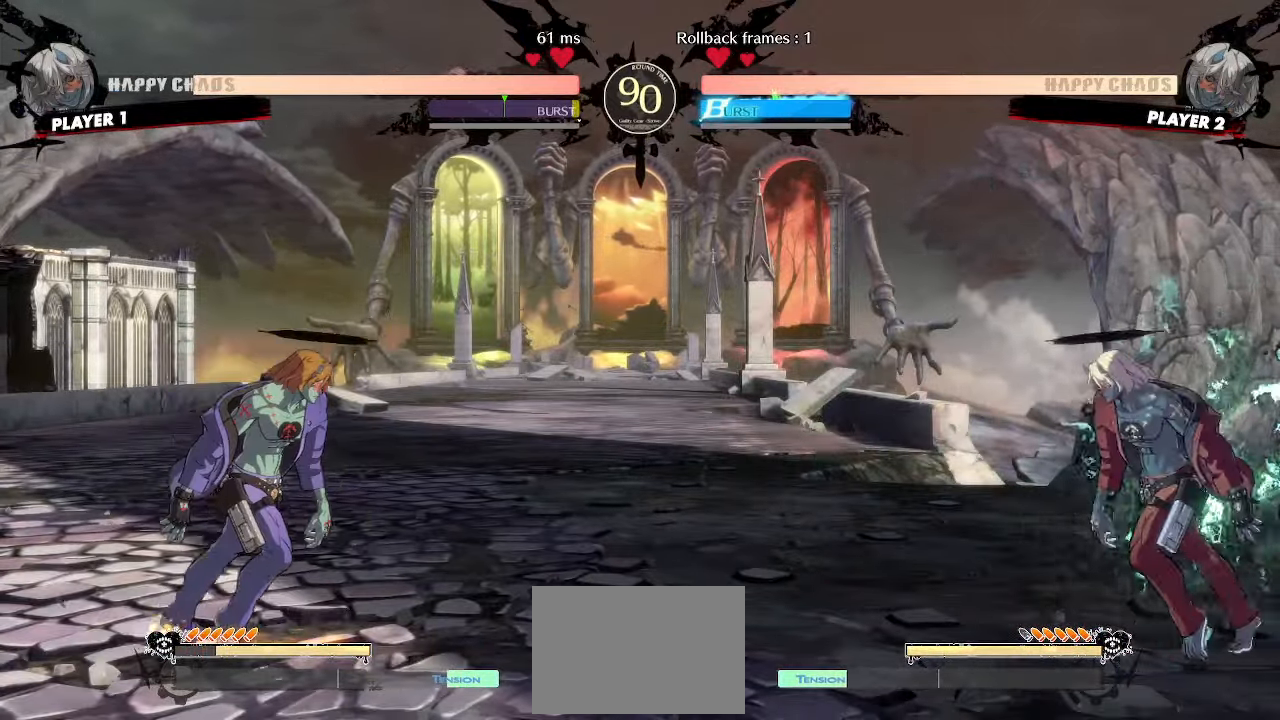
{"dt_ms": 500, "buttons": ["DPAD_RIGHT"]}
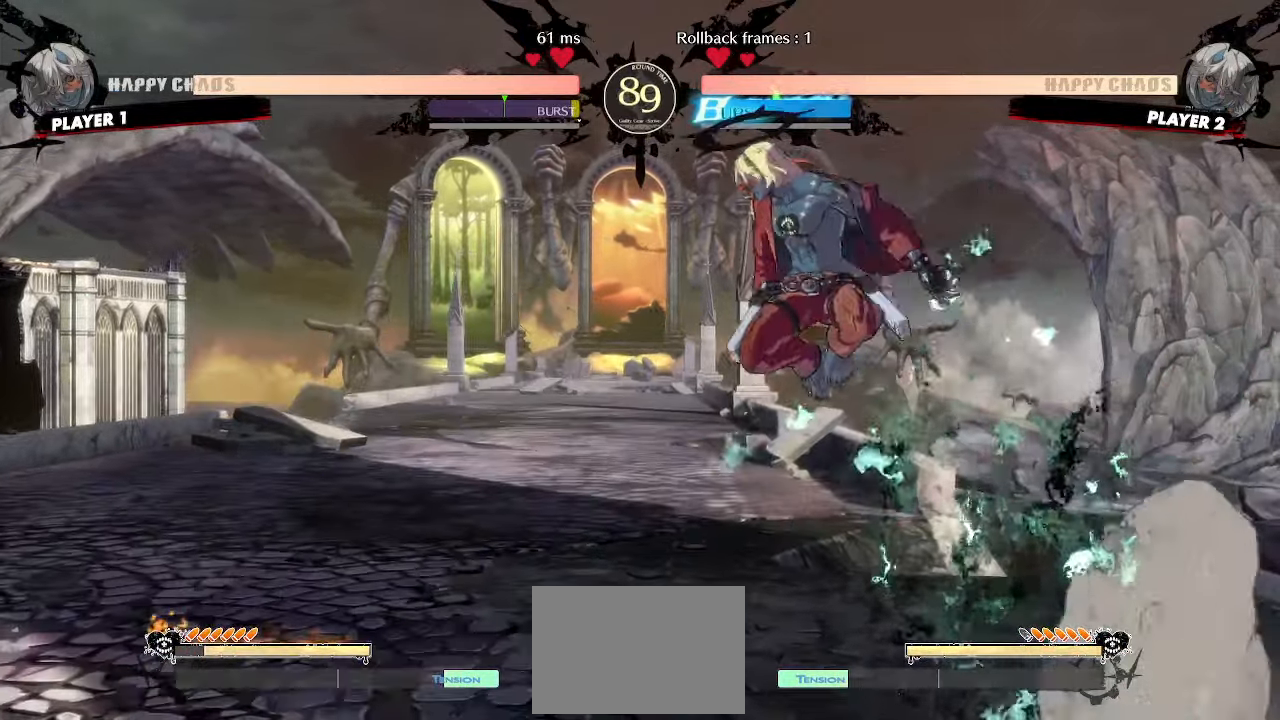
{"dt_ms": 500, "buttons": ["HS"], "events": [[100, "S", "down"], [167, "S", "up"], [250, "HS", "down"], [300, "DPAD_RIGHT", "up"]]}
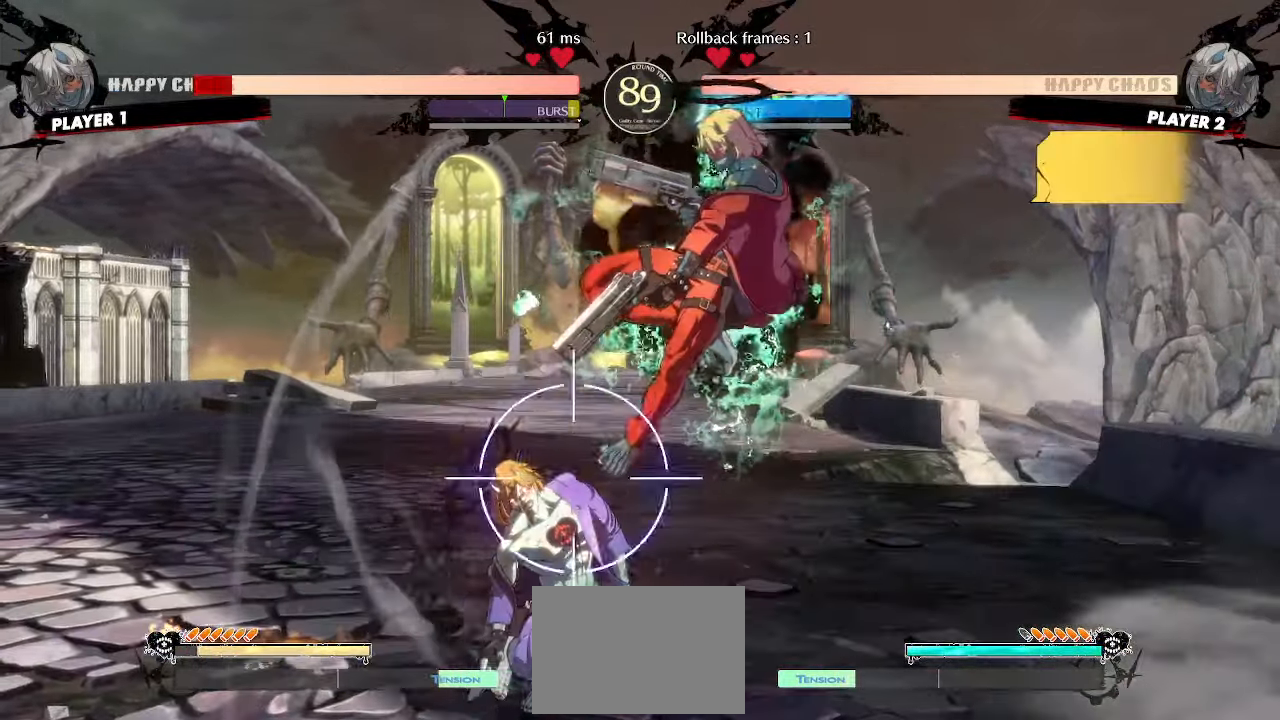
{"dt_ms": 500, "buttons": ["DPAD_LEFT"], "events": [[50, "DPAD_DOWN", "down"], [83, "HS", "up"], [333, "HS", "down"], [400, "HS", "up"], [433, "DPAD_LEFT", "down"], [483, "DPAD_DOWN", "up"]]}
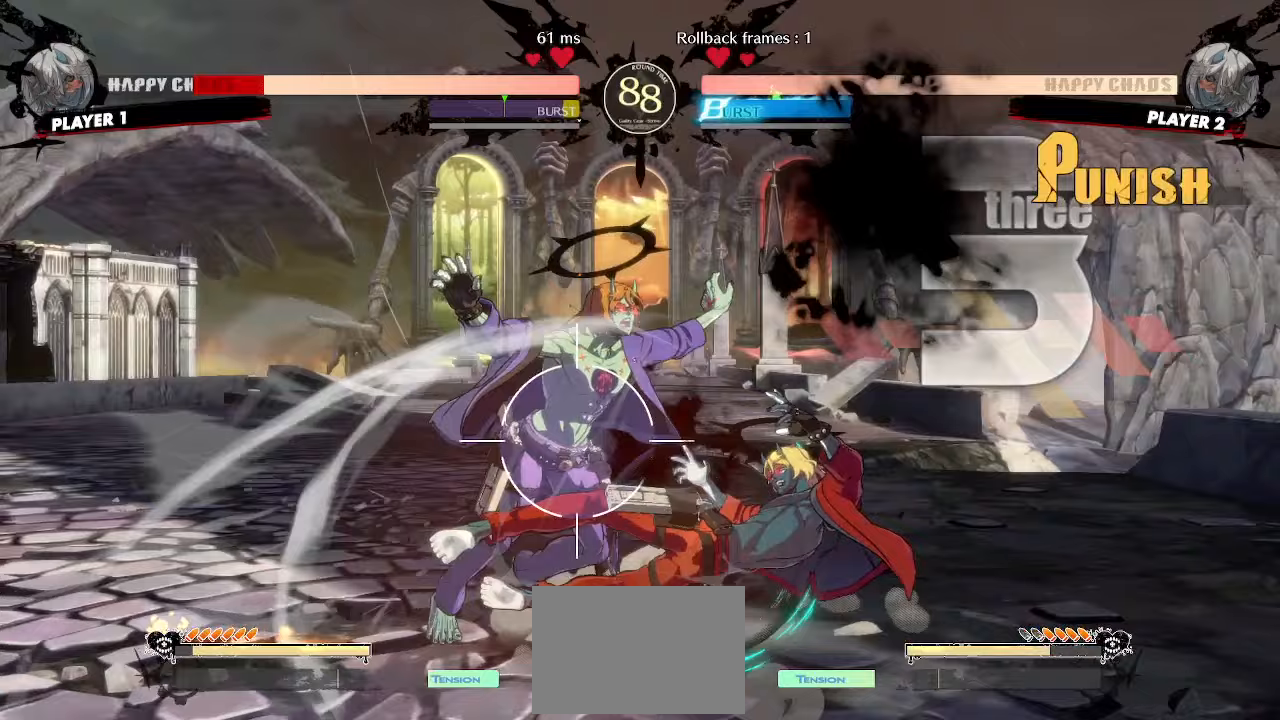
{"dt_ms": 500, "buttons": [], "events": [[33, "DPAD_LEFT", "up"]]}
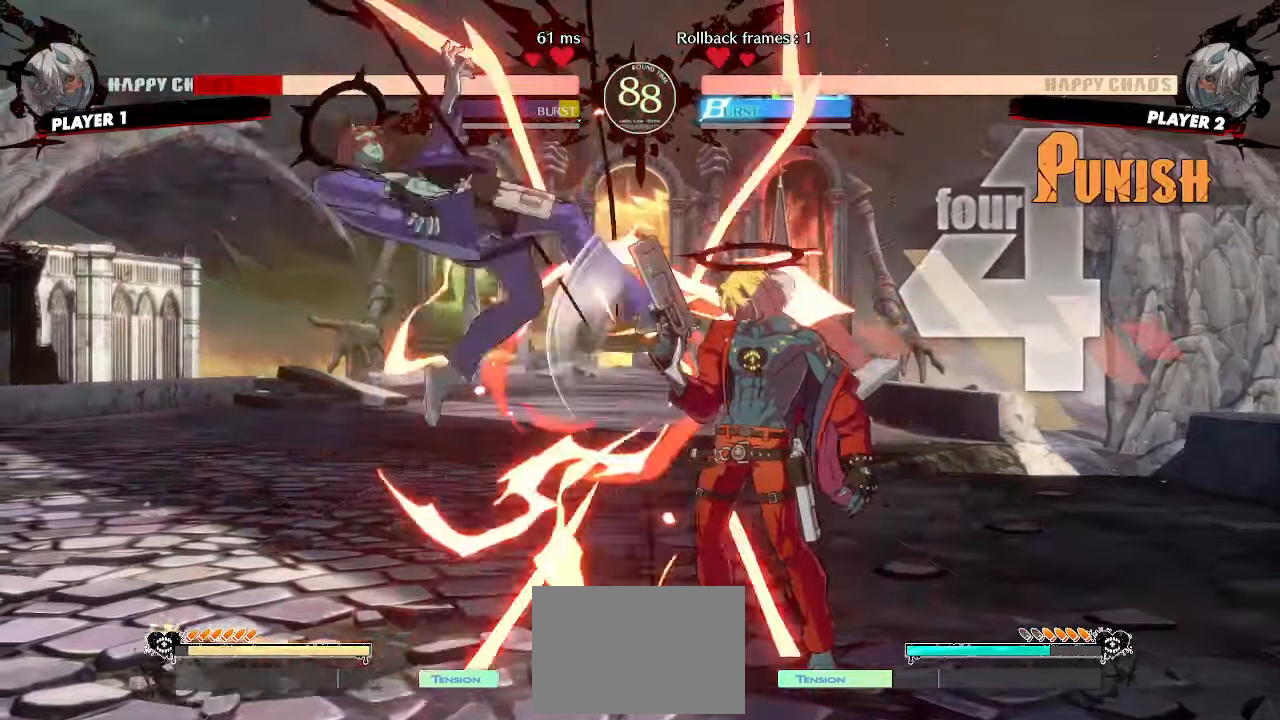
{"dt_ms": 500, "buttons": [], "events": [[283, "K", "down"], [333, "K", "up"]]}
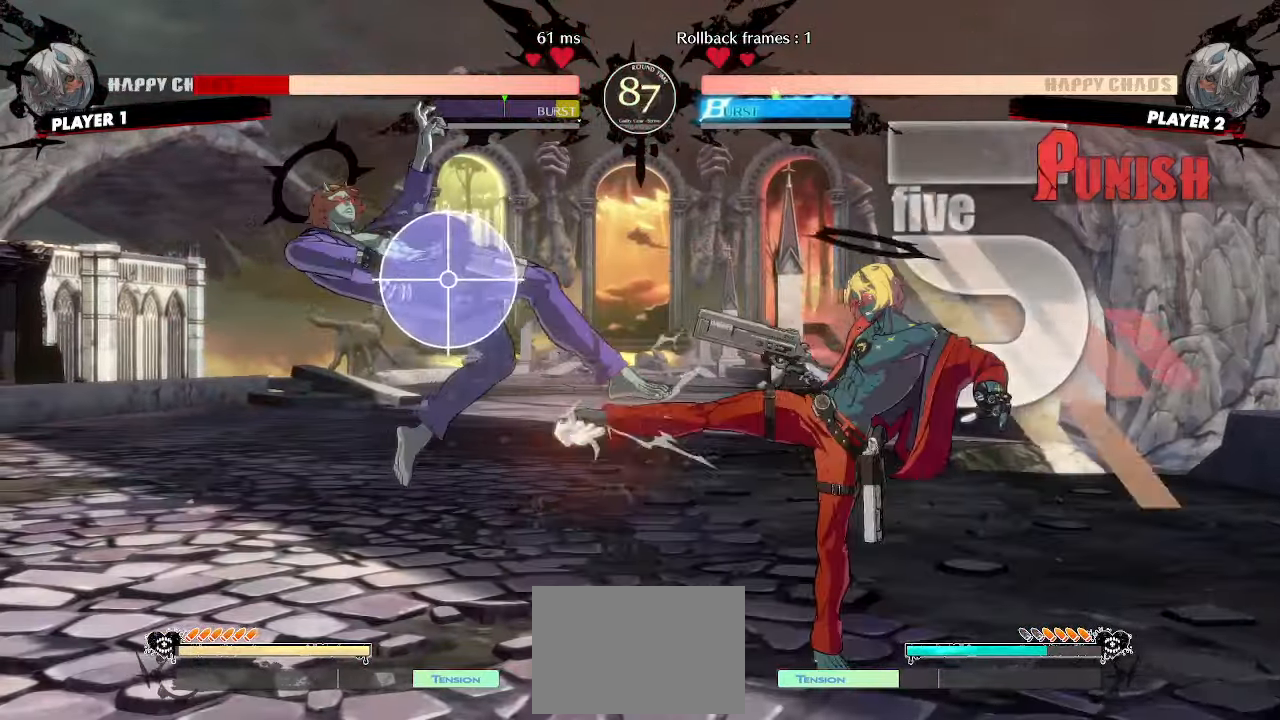
{"dt_ms": 500, "buttons": [], "events": [[283, "HS", "down"], [367, "HS", "up"]]}
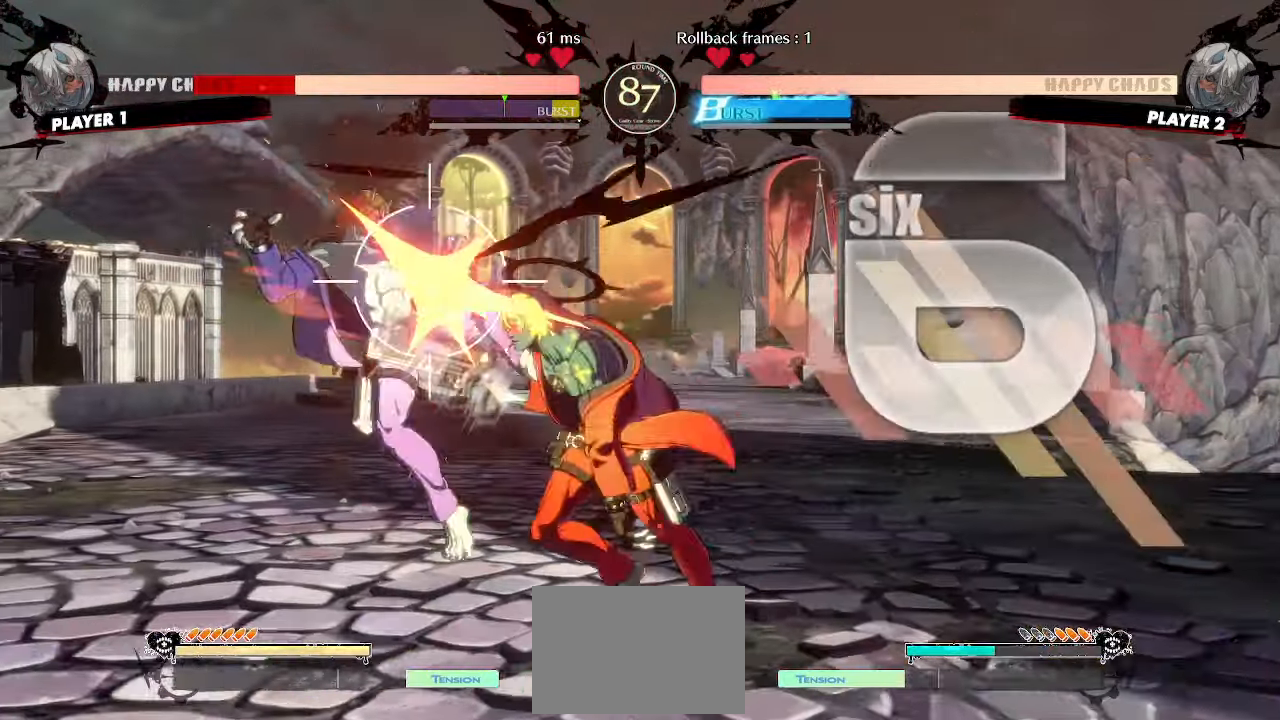
{"dt_ms": 500, "buttons": [], "events": [[200, "DPAD_LEFT", "down"], [500, "DPAD_LEFT", "up"]]}
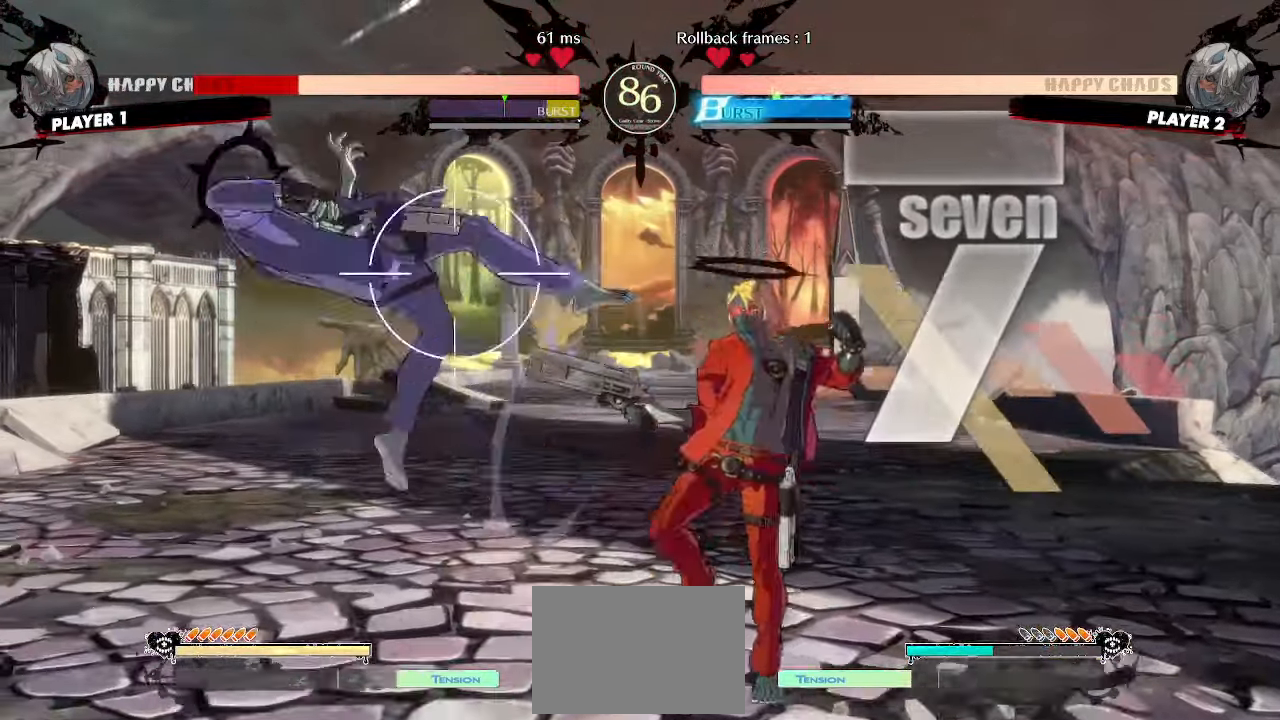
{"dt_ms": 500, "buttons": [], "events": [[183, "DPAD_DOWN", "down"], [233, "DPAD_LEFT", "down"], [283, "DPAD_DOWN", "up"], [350, "DPAD_LEFT", "up"]]}
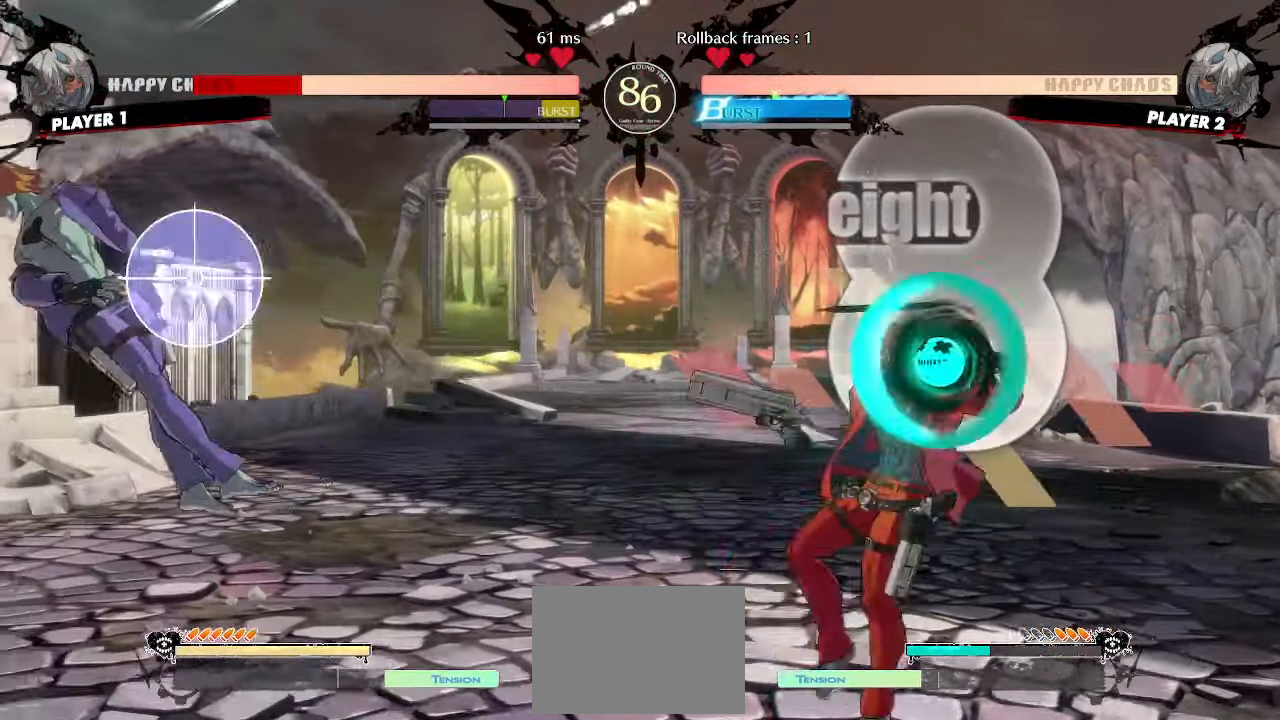
{"dt_ms": 500, "buttons": [], "events": [[100, "HS", "down"], [217, "HS", "up"], [250, "DPAD_DOWN", "down"], [317, "DPAD_RIGHT", "down"], [350, "DPAD_DOWN", "up"], [433, "DPAD_RIGHT", "up"]]}
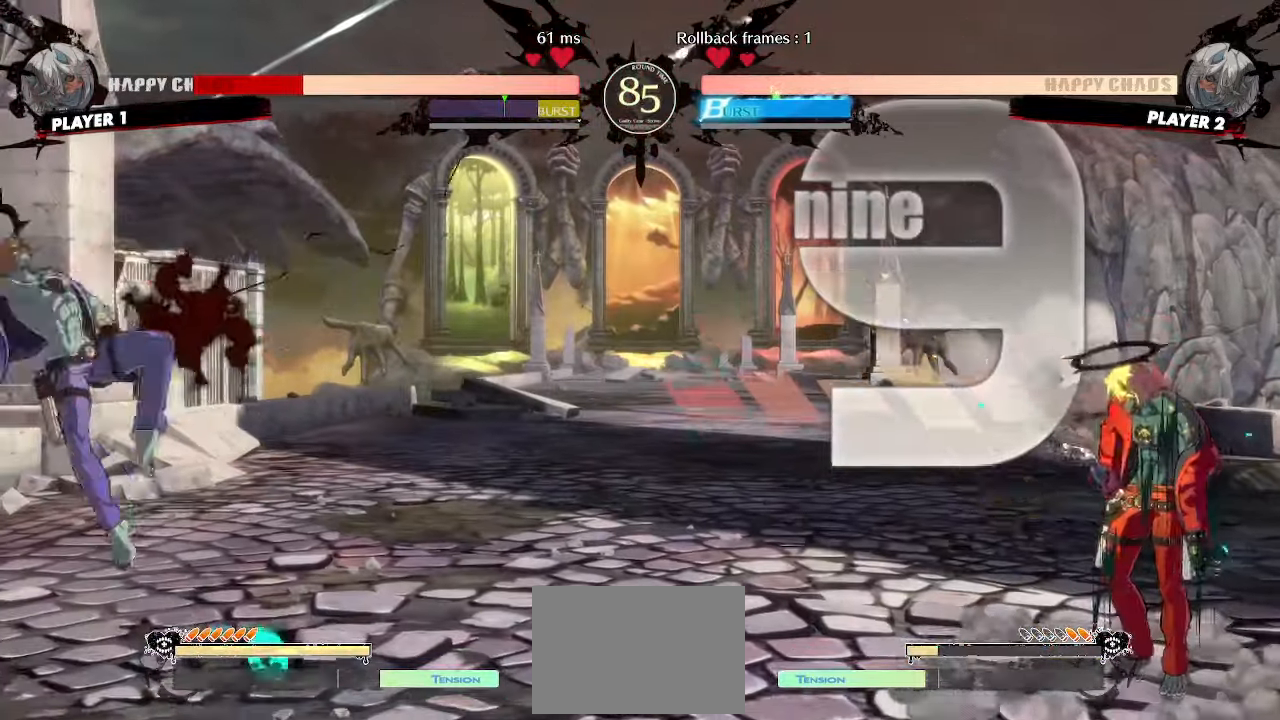
{"dt_ms": 500, "buttons": [], "events": []}
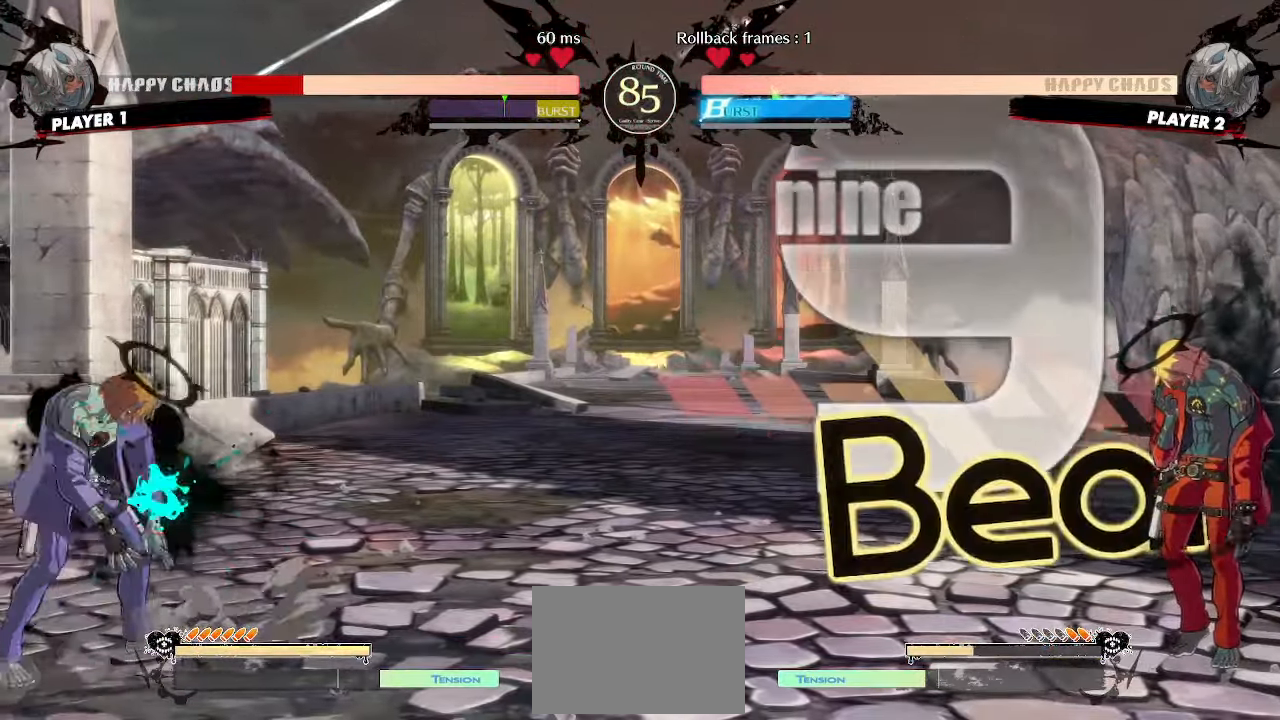
{"dt_ms": 500, "buttons": ["DPAD_DOWN", "HS"], "events": [[50, "DPAD_DOWN", "down"], [117, "DPAD_RIGHT", "down"], [150, "DPAD_DOWN", "up"], [183, "S", "down"], [250, "DPAD_DOWN", "down"], [250, "DPAD_RIGHT", "up"], [267, "S", "up"], [417, "HS", "down"]]}
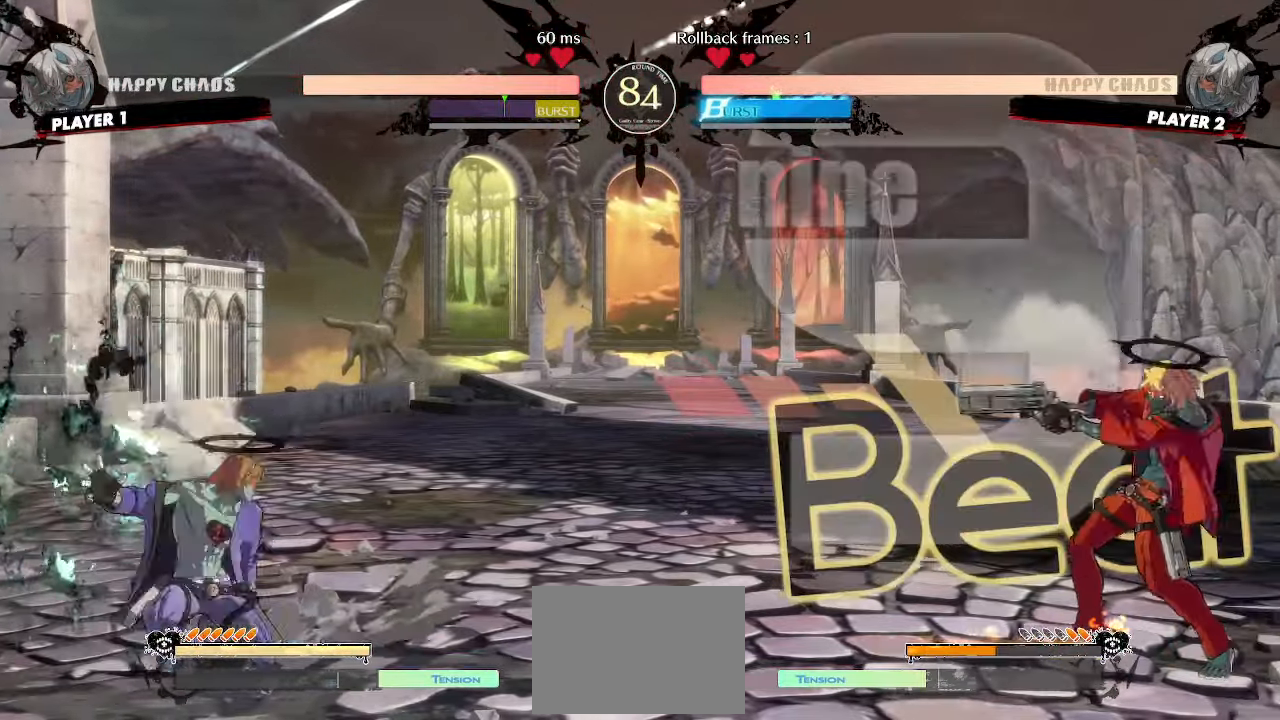
{"dt_ms": 500, "buttons": [], "events": [[17, "DPAD_DOWN", "up"], [17, "HS", "up"], [83, "DPAD_DOWN", "down"], [150, "DPAD_DOWN", "up"]]}
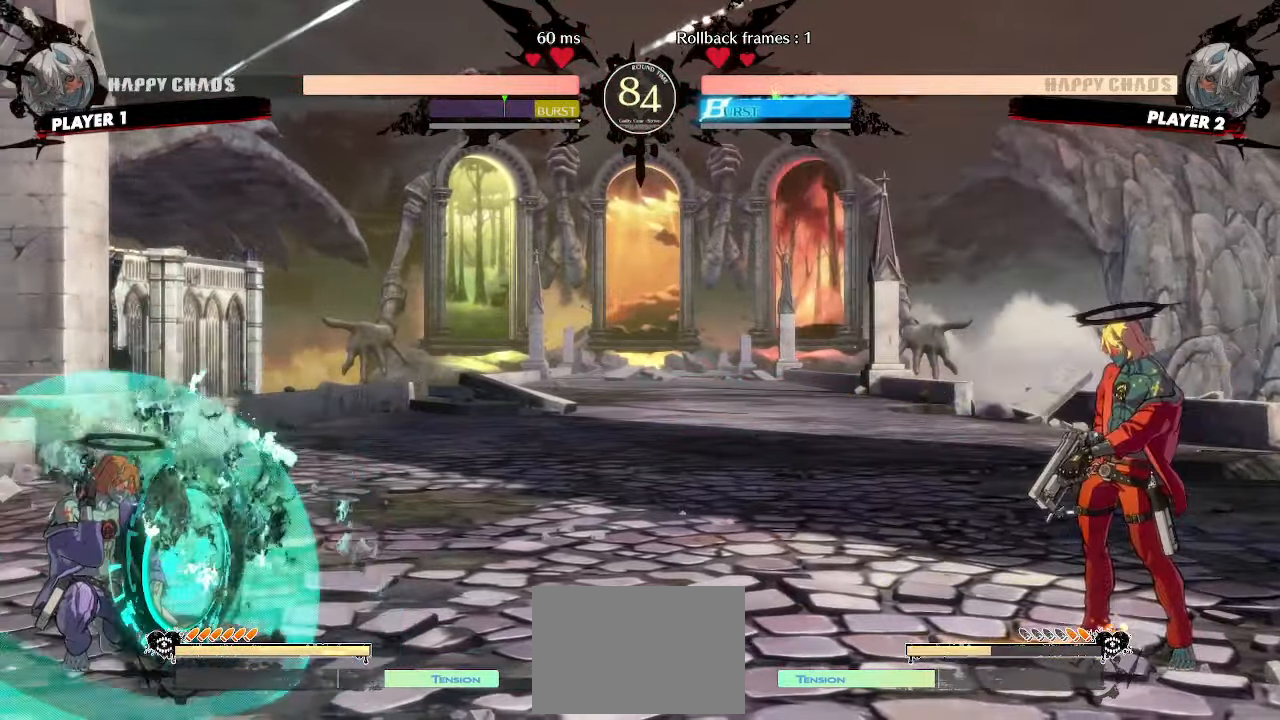
{"dt_ms": 500, "buttons": ["DPAD_DOWN", "DPAD_RIGHT", "S"], "events": [[417, "DPAD_DOWN", "down"], [500, "DPAD_RIGHT", "down"], [500, "S", "down"]]}
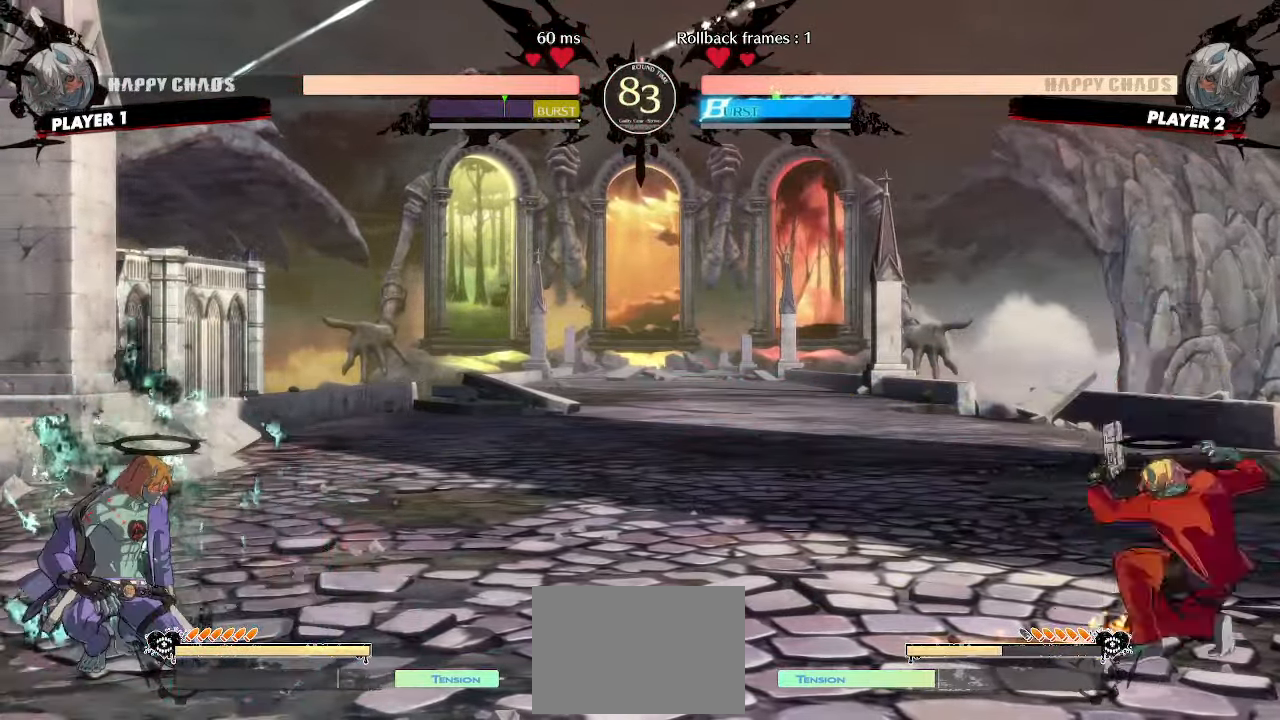
{"dt_ms": 500, "buttons": [], "events": [[17, "DPAD_DOWN", "up"], [100, "DPAD_DOWN", "down"], [100, "HS", "down"], [100, "S", "up"], [117, "DPAD_RIGHT", "up"], [317, "HS", "up"], [333, "DPAD_RIGHT", "down"], [367, "S", "down"], [383, "DPAD_DOWN", "up"], [450, "DPAD_RIGHT", "up"], [467, "S", "up"]]}